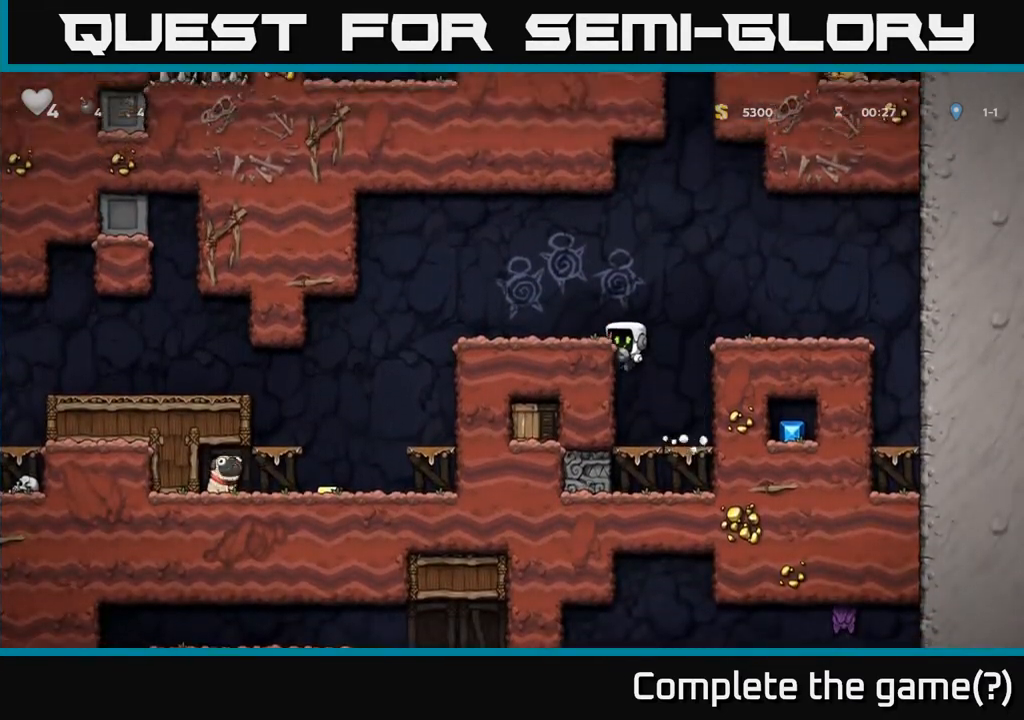
Gameplay with a controller (Xbox layout); each line is a JSON object with the inputs held at the frame after it. "events" lists button and stick changes between this image and that frame as [ms after this image, input, new state], when the widget could be followed in between.
{"buttons": ["DPAD_LEFT"], "left_stick": "center", "right_stick": "center", "events": [[150, "A", "down"], [283, "A", "up"]]}
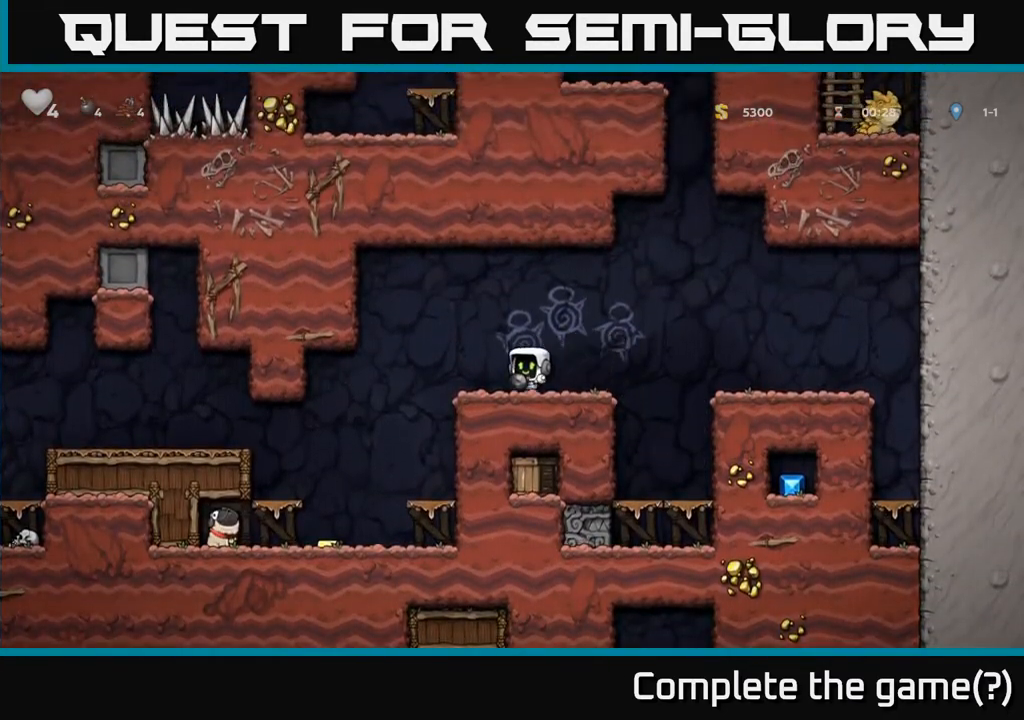
{"buttons": [], "left_stick": "center", "right_stick": "center", "events": [[183, "DPAD_LEFT", "up"], [267, "DPAD_RIGHT", "down"], [400, "DPAD_RIGHT", "up"]]}
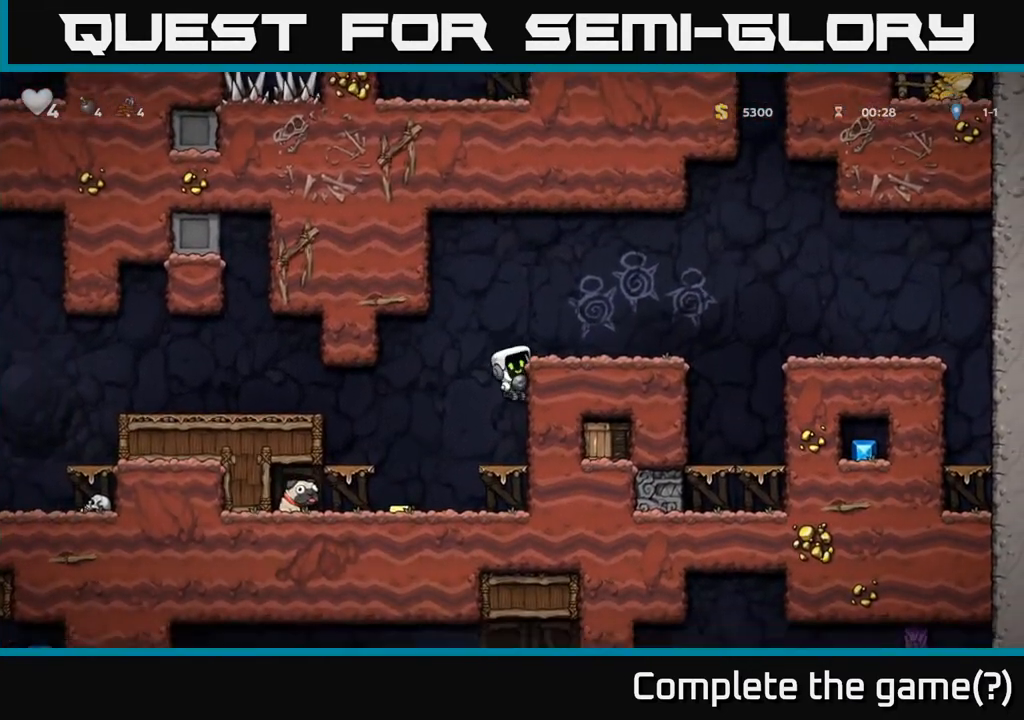
{"buttons": [], "left_stick": "center", "right_stick": "center", "events": [[250, "A", "down"], [367, "A", "up"], [383, "DPAD_RIGHT", "down"], [450, "DPAD_RIGHT", "up"]]}
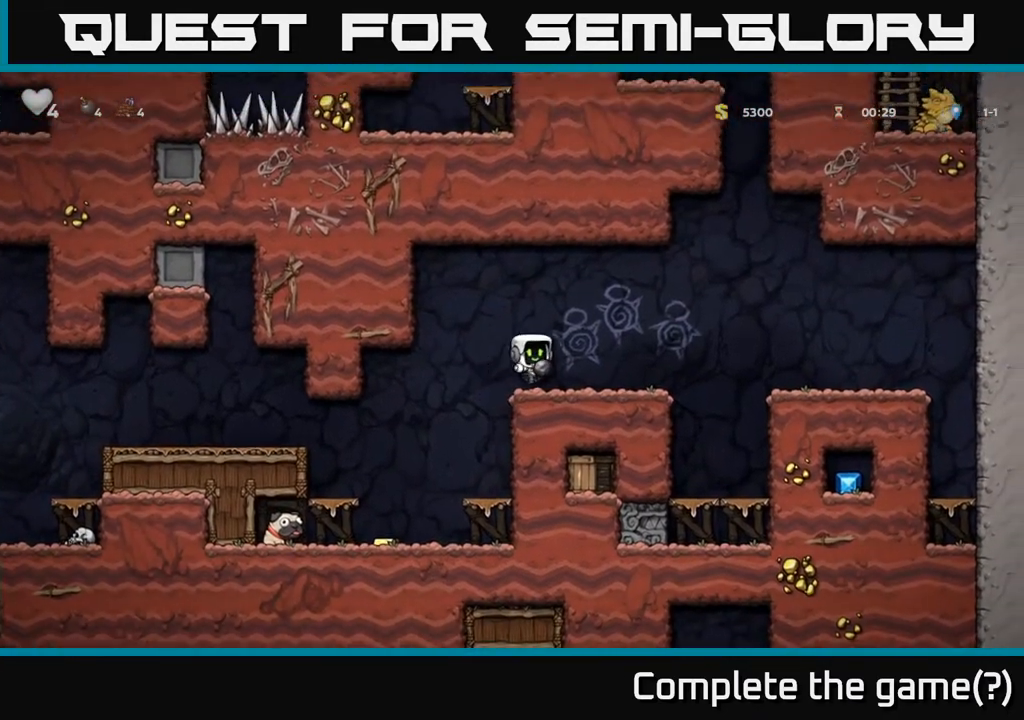
{"buttons": [], "left_stick": "center", "right_stick": "center", "events": [[317, "DPAD_RIGHT", "down"], [383, "DPAD_RIGHT", "up"]]}
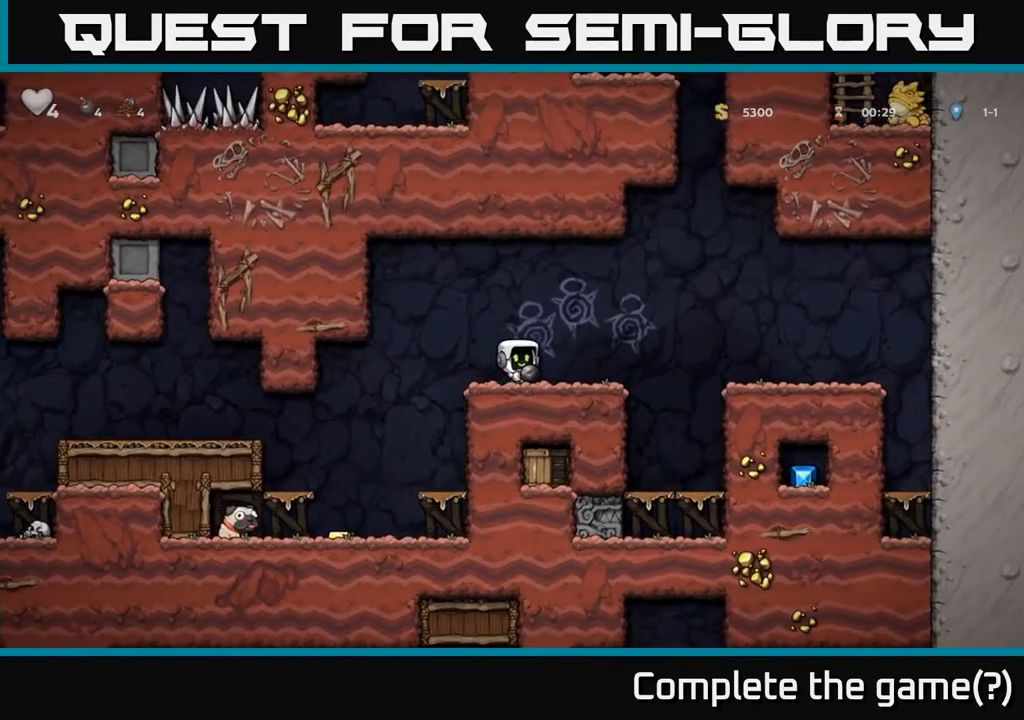
{"buttons": [], "left_stick": "center", "right_stick": "center", "events": [[167, "DPAD_DOWN", "down"], [217, "L1", "down"], [317, "DPAD_DOWN", "up"], [317, "L1", "up"]]}
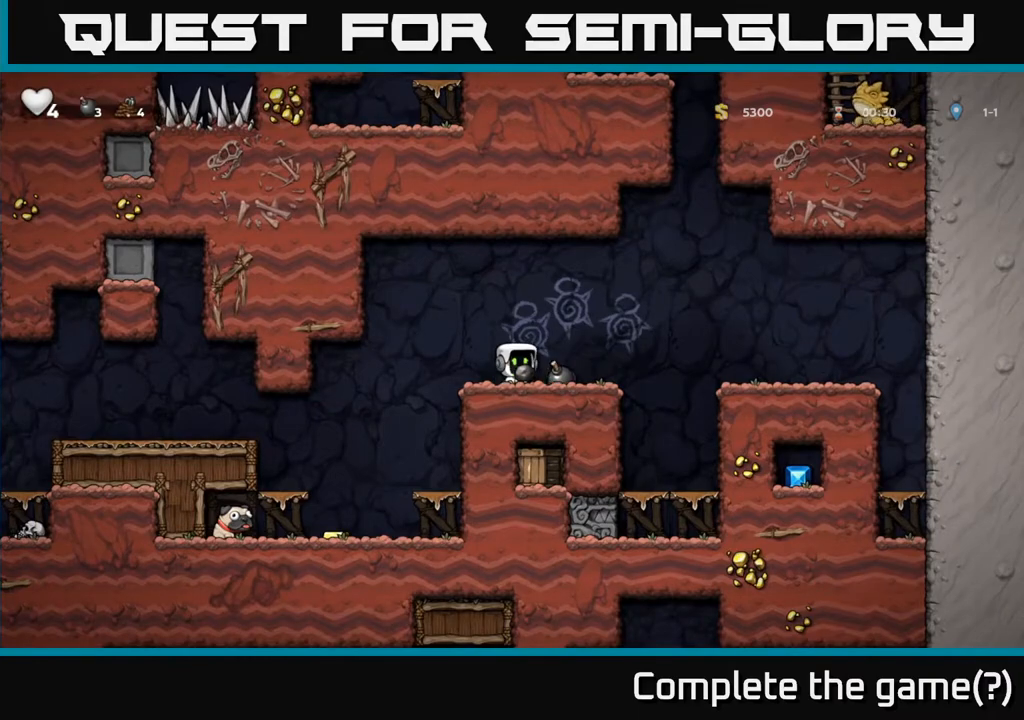
{"buttons": ["DPAD_LEFT"], "left_stick": "center", "right_stick": "center", "events": [[400, "DPAD_LEFT", "down"]]}
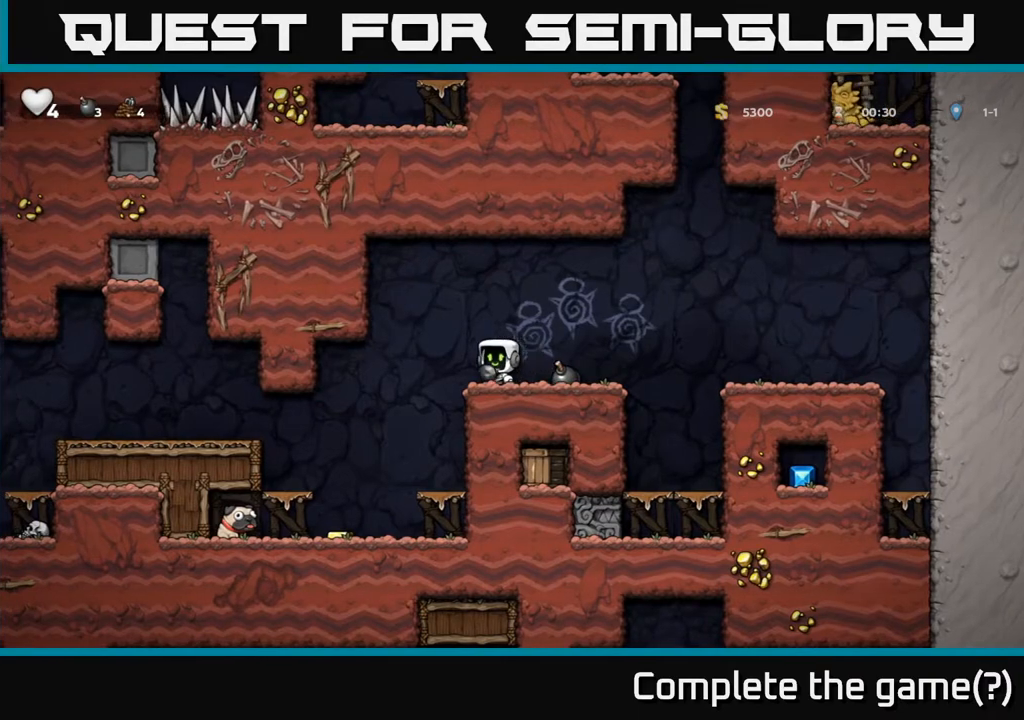
{"buttons": [], "left_stick": "center", "right_stick": "center", "events": [[133, "DPAD_LEFT", "up"], [283, "DPAD_LEFT", "down"], [467, "DPAD_LEFT", "up"]]}
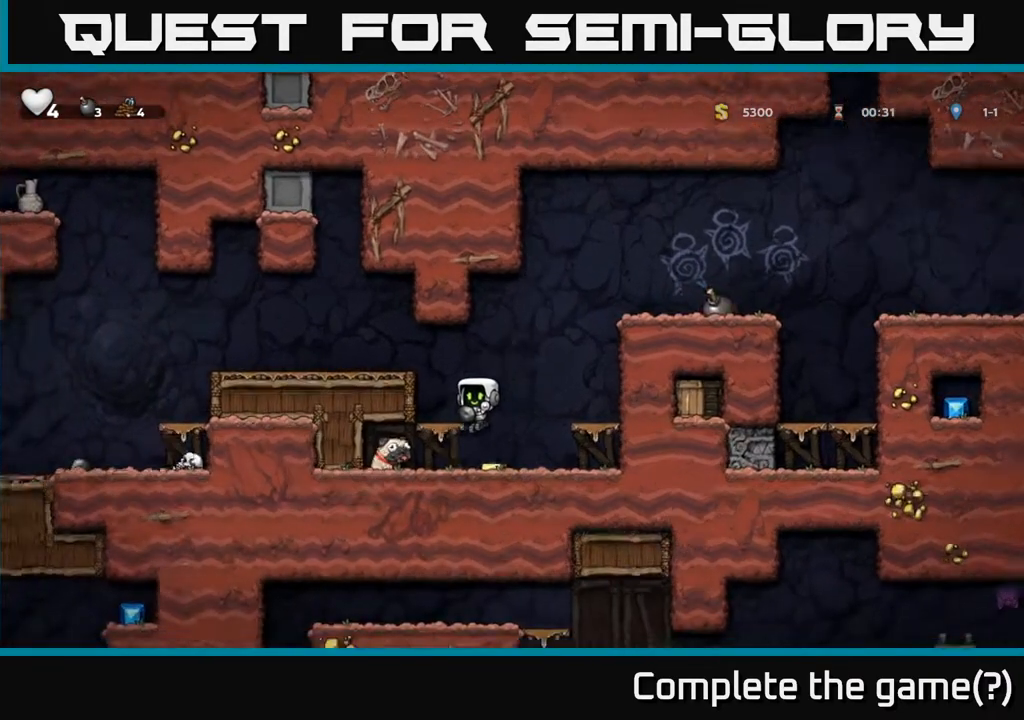
{"buttons": ["DPAD_LEFT"], "left_stick": "center", "right_stick": "center", "events": [[183, "DPAD_RIGHT", "down"], [300, "A", "down"], [300, "DPAD_RIGHT", "up"], [367, "DPAD_LEFT", "down"], [433, "A", "up"]]}
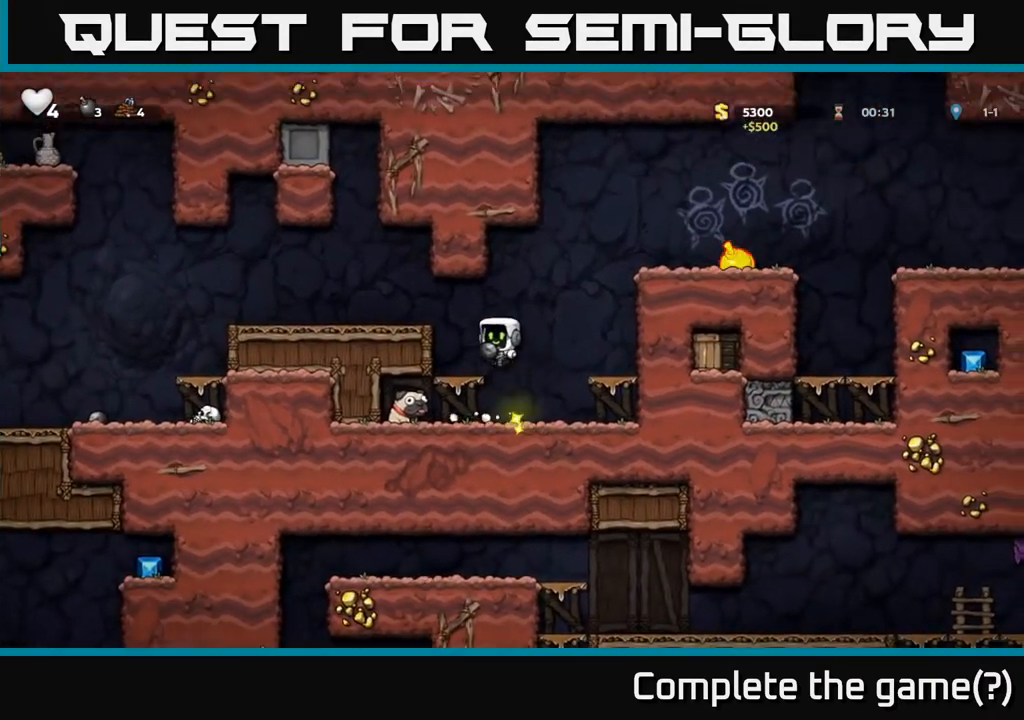
{"buttons": [], "left_stick": "center", "right_stick": "center", "events": [[33, "DPAD_LEFT", "up"], [233, "A", "down"], [350, "A", "up"], [433, "X", "down"], [483, "X", "up"]]}
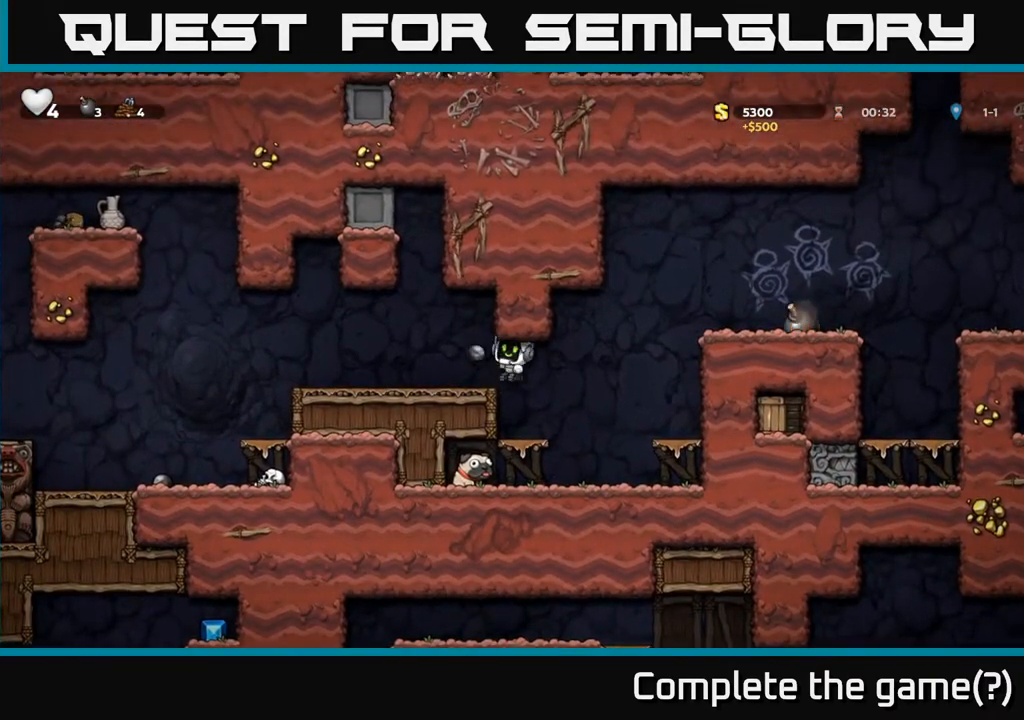
{"buttons": [], "left_stick": "center", "right_stick": "center", "events": []}
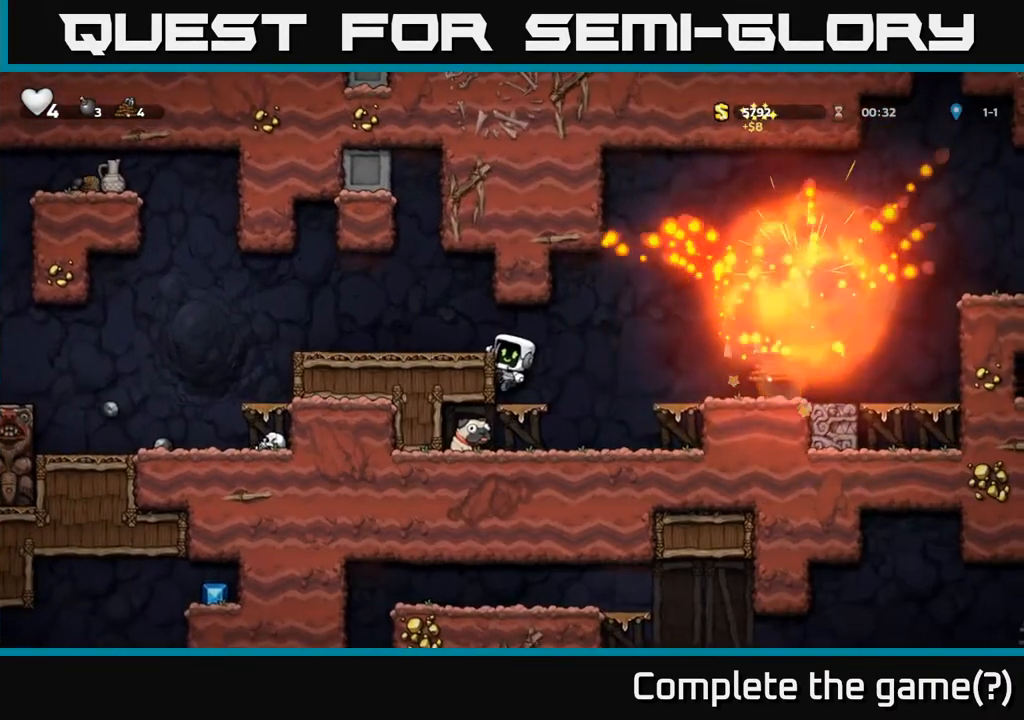
{"buttons": ["DPAD_RIGHT"], "left_stick": "center", "right_stick": "center", "events": [[133, "DPAD_RIGHT", "down"], [300, "A", "down"], [417, "A", "up"]]}
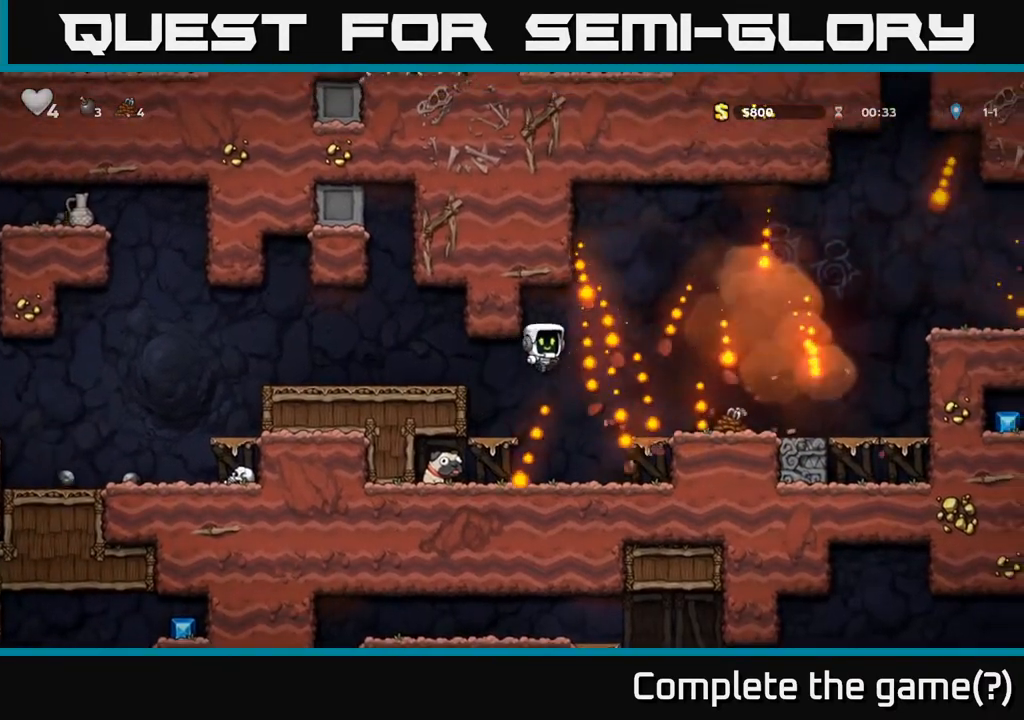
{"buttons": [], "left_stick": "center", "right_stick": "center", "events": [[467, "DPAD_RIGHT", "up"]]}
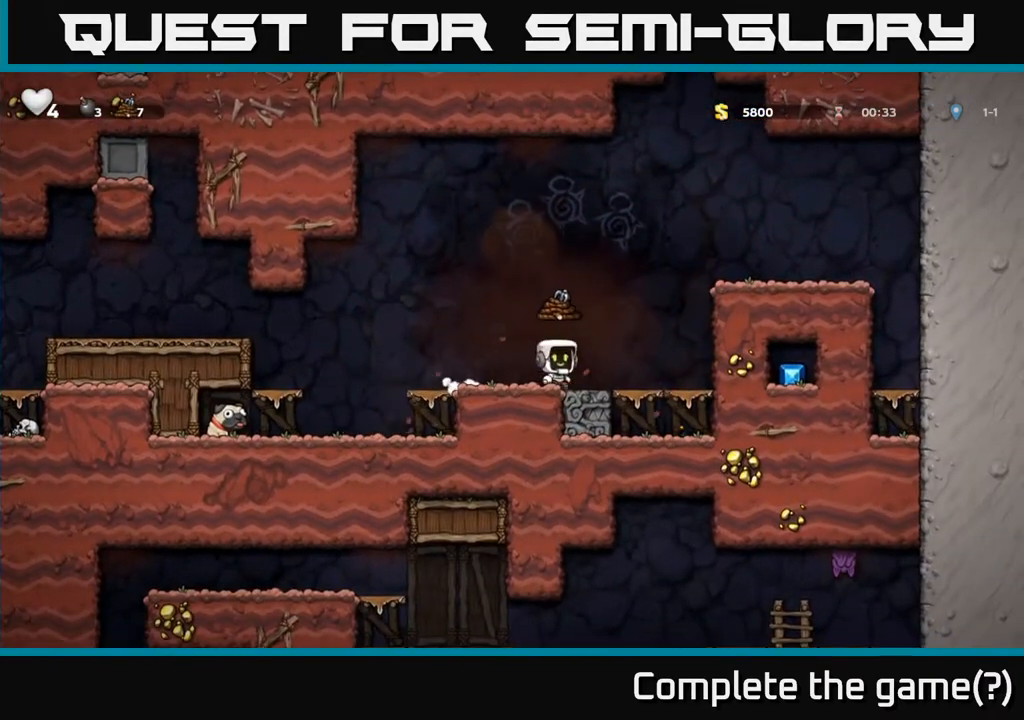
{"buttons": ["DPAD_LEFT"], "left_stick": "center", "right_stick": "center", "events": [[17, "DPAD_LEFT", "down"], [150, "A", "down"], [200, "A", "up"]]}
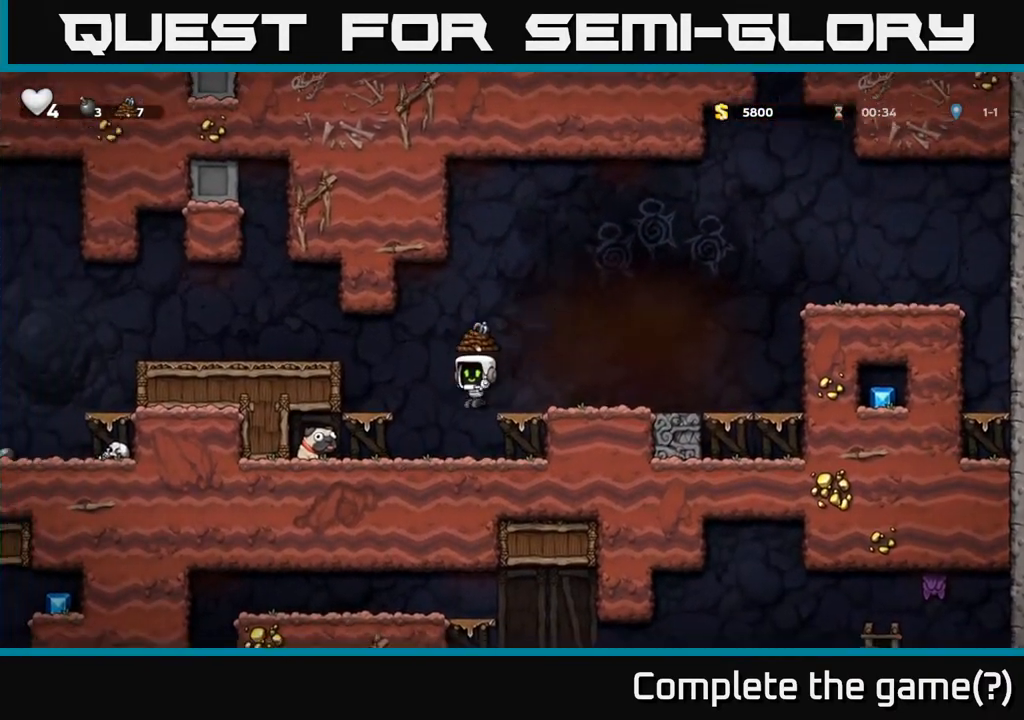
{"buttons": ["DPAD_RIGHT"], "left_stick": "center", "right_stick": "center", "events": [[350, "DPAD_DOWN", "down"], [400, "DPAD_LEFT", "up"], [400, "X", "down"], [450, "DPAD_RIGHT", "down"], [483, "DPAD_DOWN", "up"], [500, "X", "up"]]}
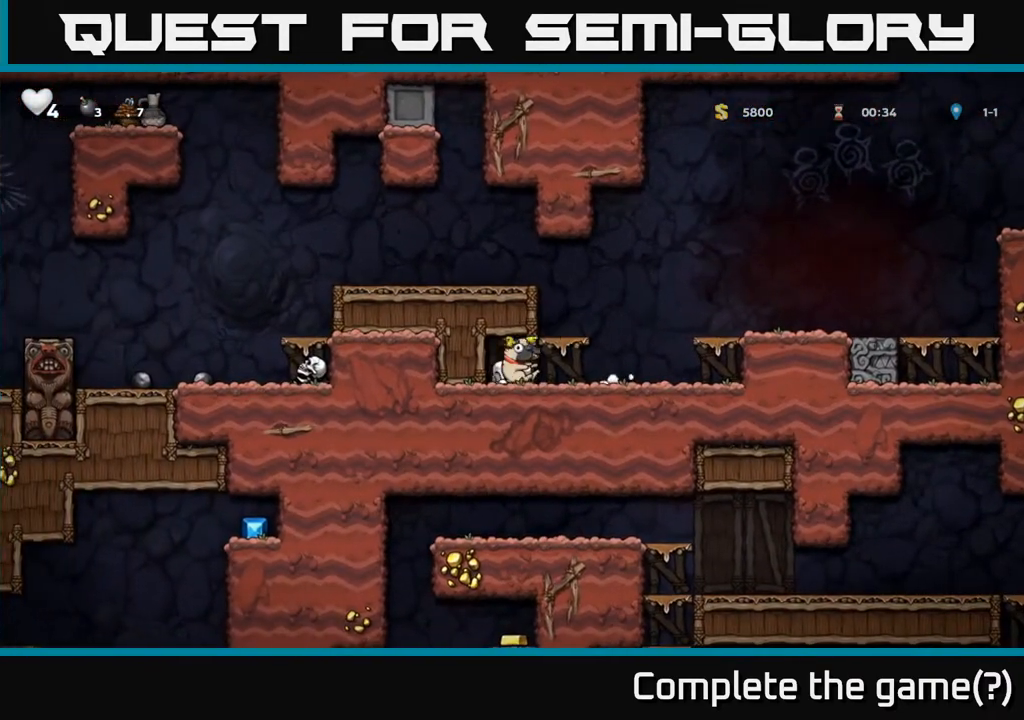
{"buttons": ["DPAD_LEFT"], "left_stick": "center", "right_stick": "center", "events": [[183, "A", "down"], [200, "DPAD_RIGHT", "up"], [250, "DPAD_LEFT", "down"], [317, "A", "up"]]}
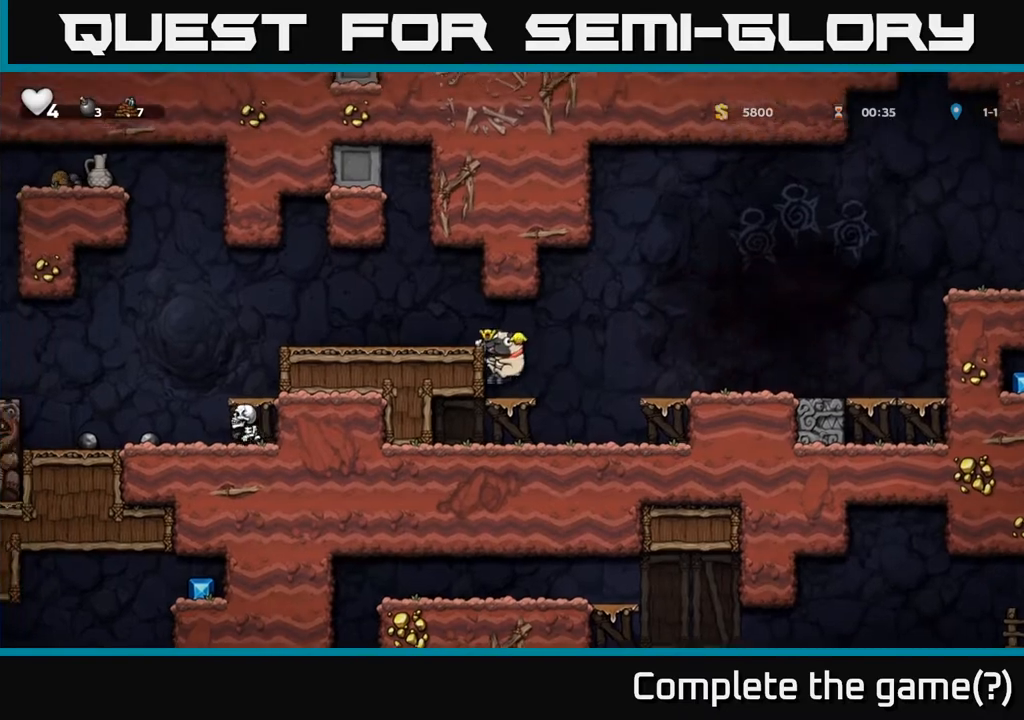
{"buttons": ["DPAD_LEFT"], "left_stick": "center", "right_stick": "center", "events": [[50, "A", "down"], [167, "A", "up"]]}
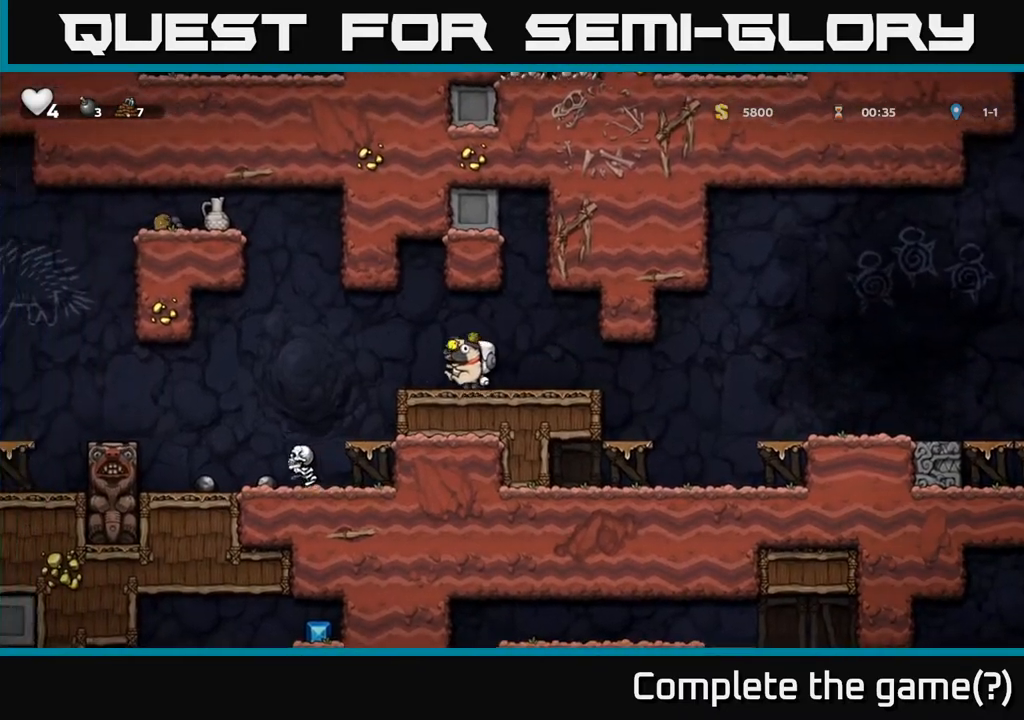
{"buttons": [], "left_stick": "center", "right_stick": "center", "events": [[50, "A", "down"], [117, "A", "up"], [483, "DPAD_LEFT", "up"]]}
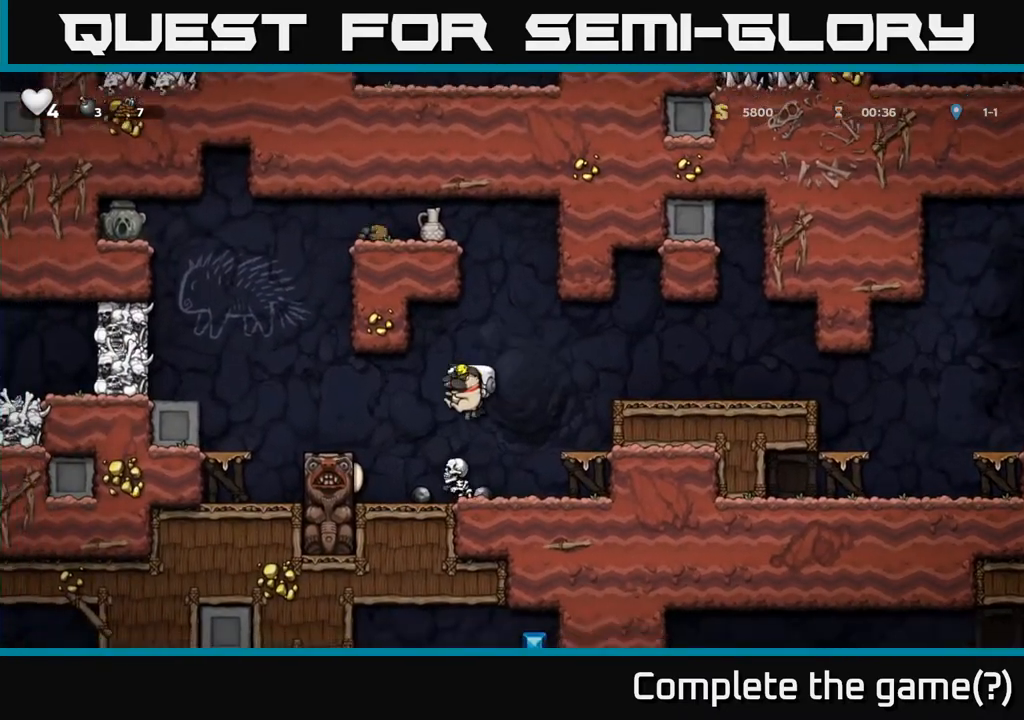
{"buttons": ["DPAD_LEFT"], "left_stick": "center", "right_stick": "center", "events": [[33, "A", "down"], [167, "DPAD_LEFT", "down"], [233, "A", "up"]]}
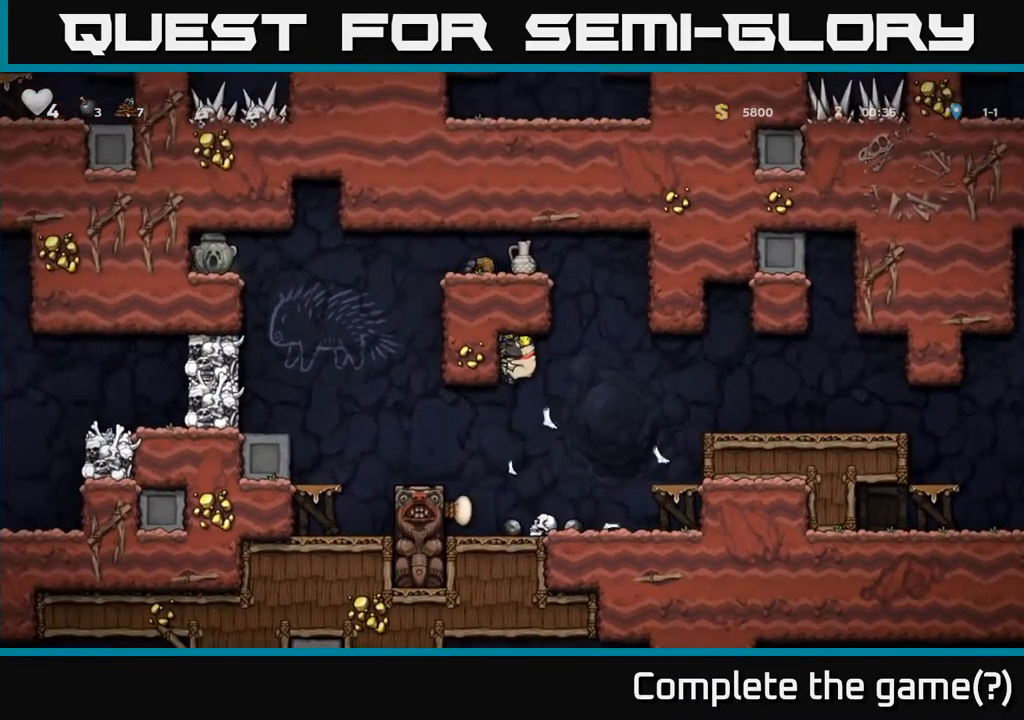
{"buttons": ["A"], "left_stick": "center", "right_stick": "center", "events": [[400, "A", "down"], [417, "DPAD_LEFT", "up"]]}
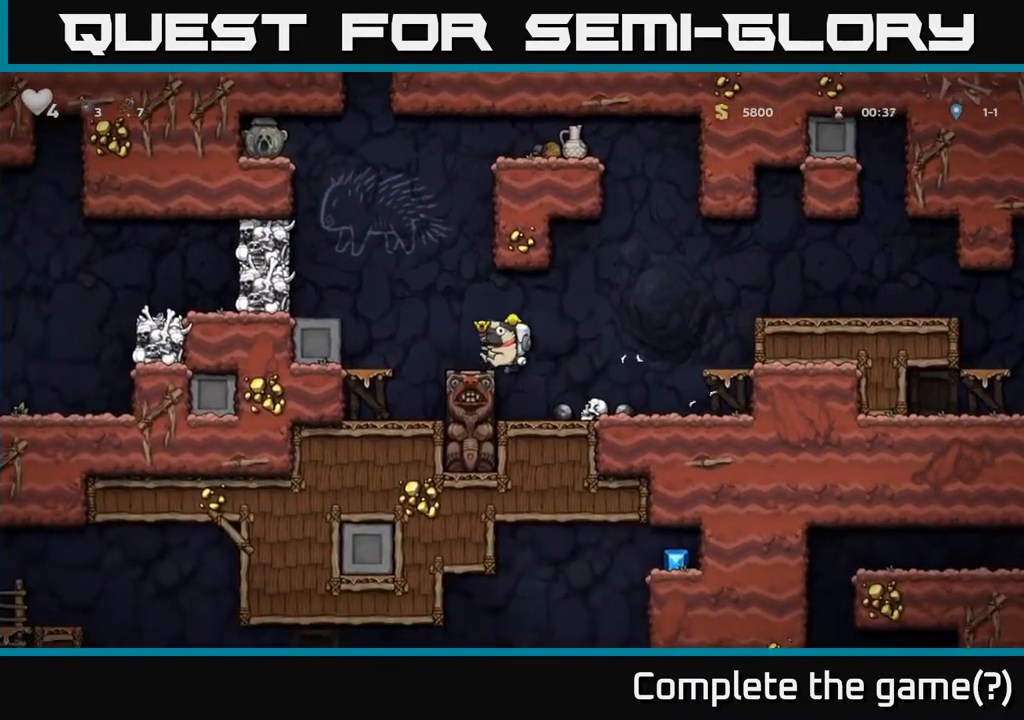
{"buttons": ["A", "DPAD_LEFT"], "left_stick": "center", "right_stick": "center", "events": [[133, "A", "up"], [133, "DPAD_LEFT", "down"], [200, "DPAD_LEFT", "up"], [433, "A", "down"], [433, "DPAD_LEFT", "down"]]}
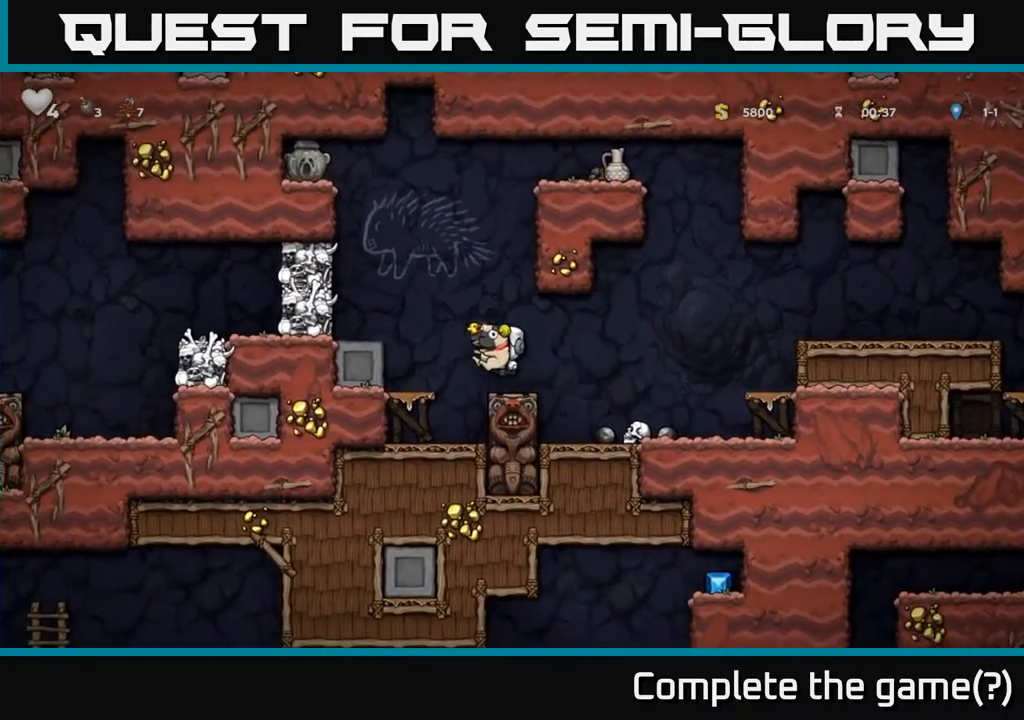
{"buttons": [], "left_stick": "center", "right_stick": "center", "events": [[183, "A", "up"], [250, "DPAD_LEFT", "up"], [467, "DPAD_RIGHT", "down"], [500, "DPAD_RIGHT", "up"]]}
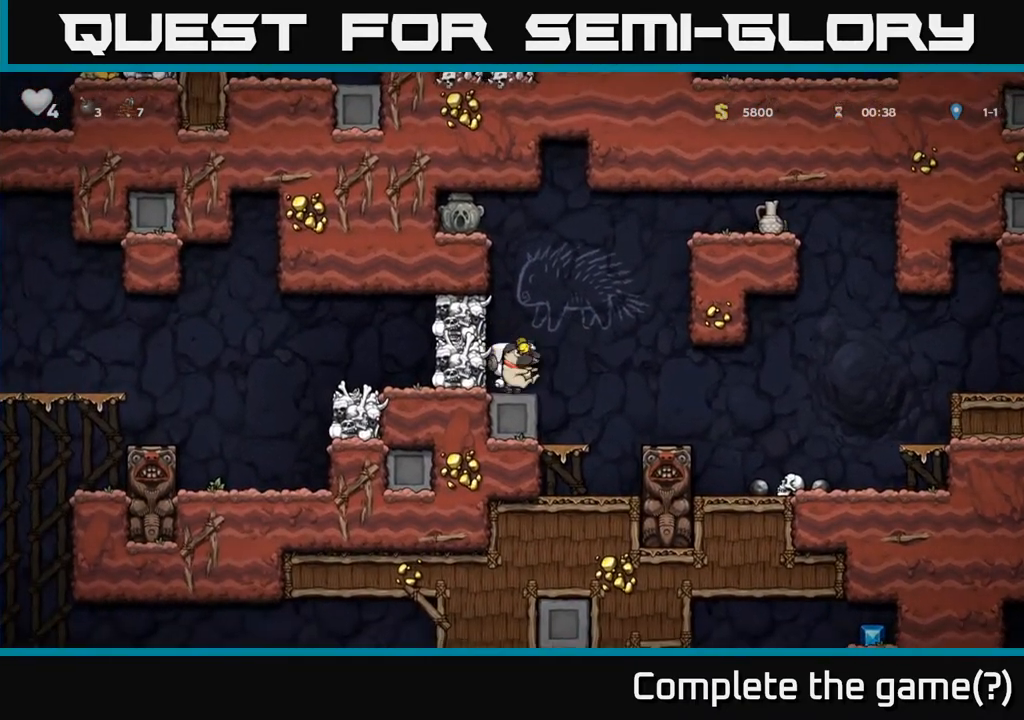
{"buttons": [], "left_stick": "center", "right_stick": "center", "events": []}
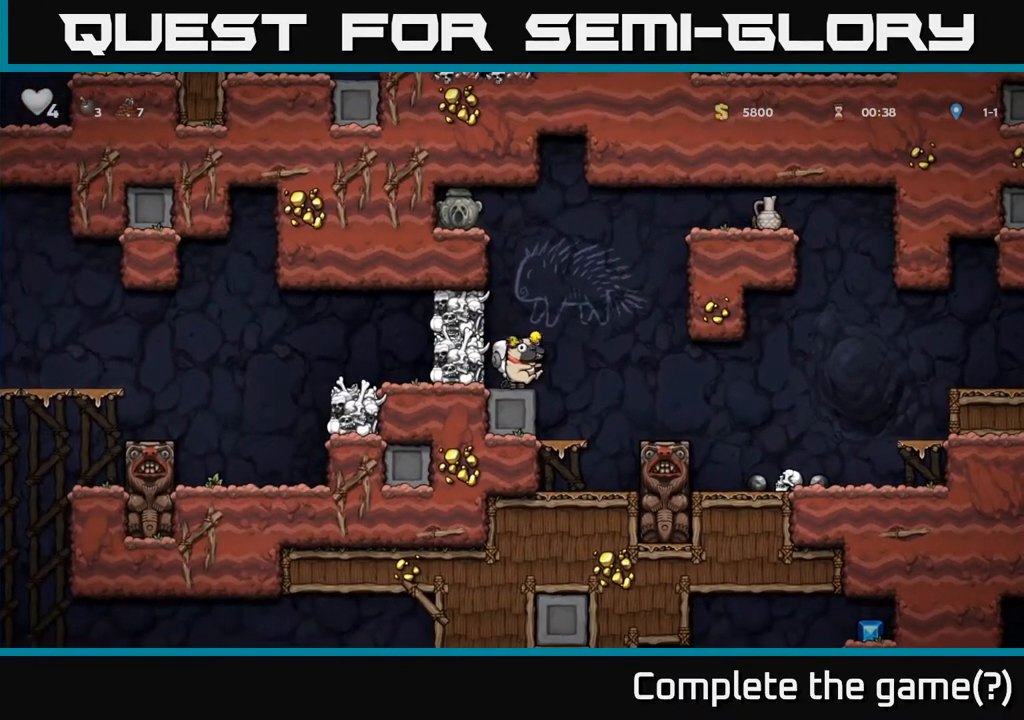
{"buttons": ["X"], "left_stick": "center", "right_stick": "center", "events": [[117, "DPAD_LEFT", "down"], [150, "DPAD_LEFT", "up"], [300, "A", "down"], [433, "A", "up"], [467, "X", "down"]]}
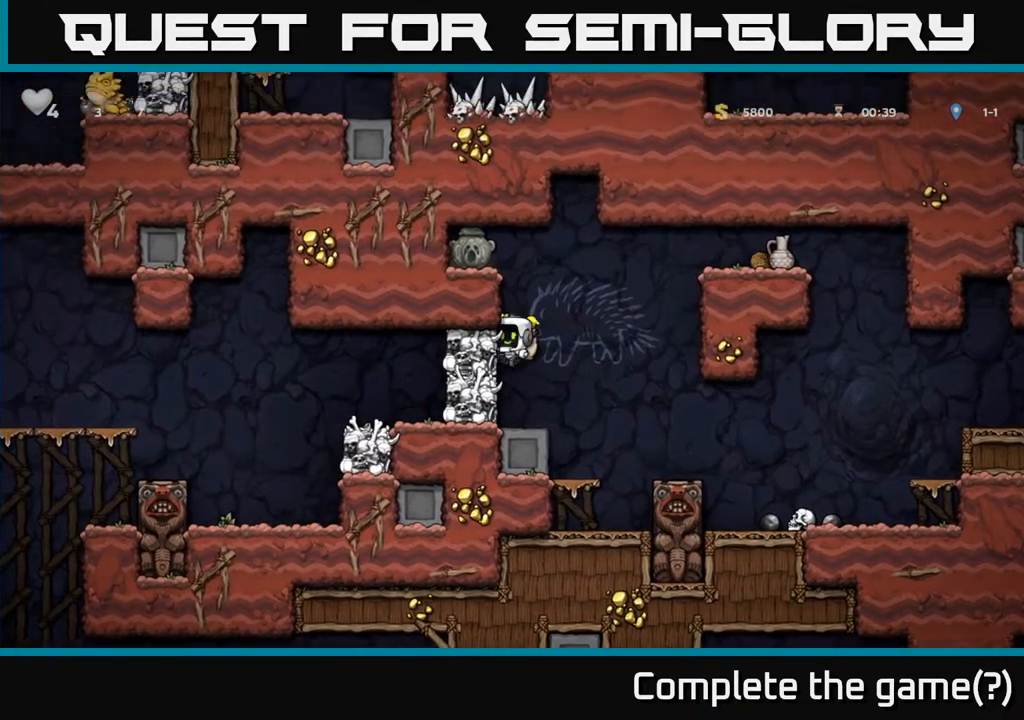
{"buttons": [], "left_stick": "center", "right_stick": "center", "events": [[33, "X", "up"]]}
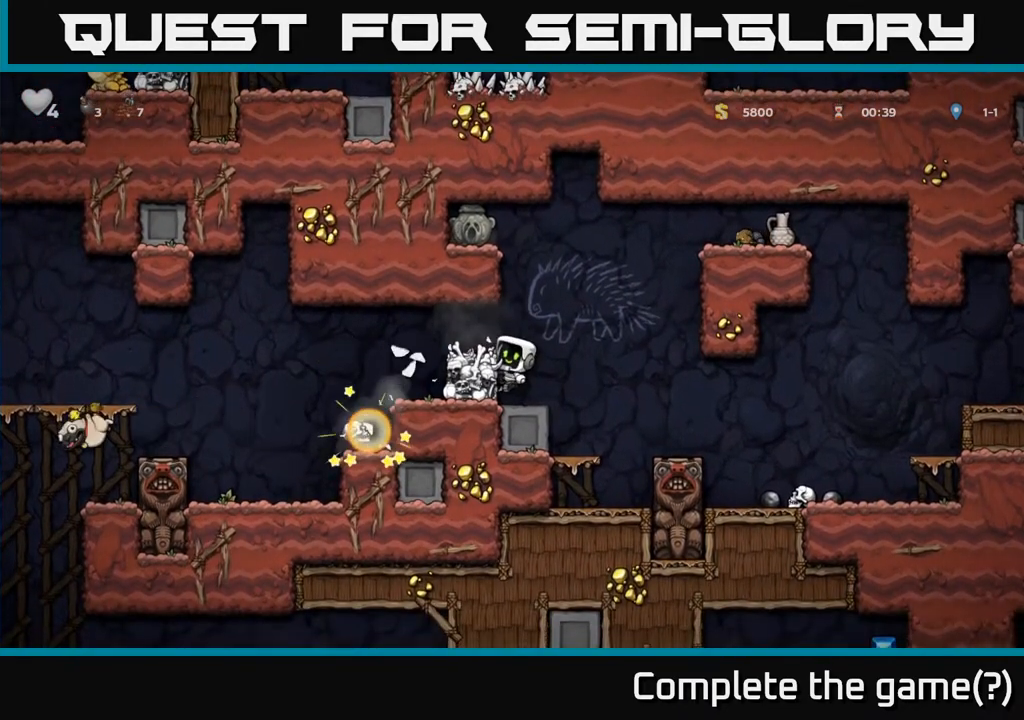
{"buttons": [], "left_stick": "center", "right_stick": "center", "events": [[17, "A", "down"], [117, "A", "up"], [133, "DPAD_LEFT", "down"], [183, "DPAD_LEFT", "up"]]}
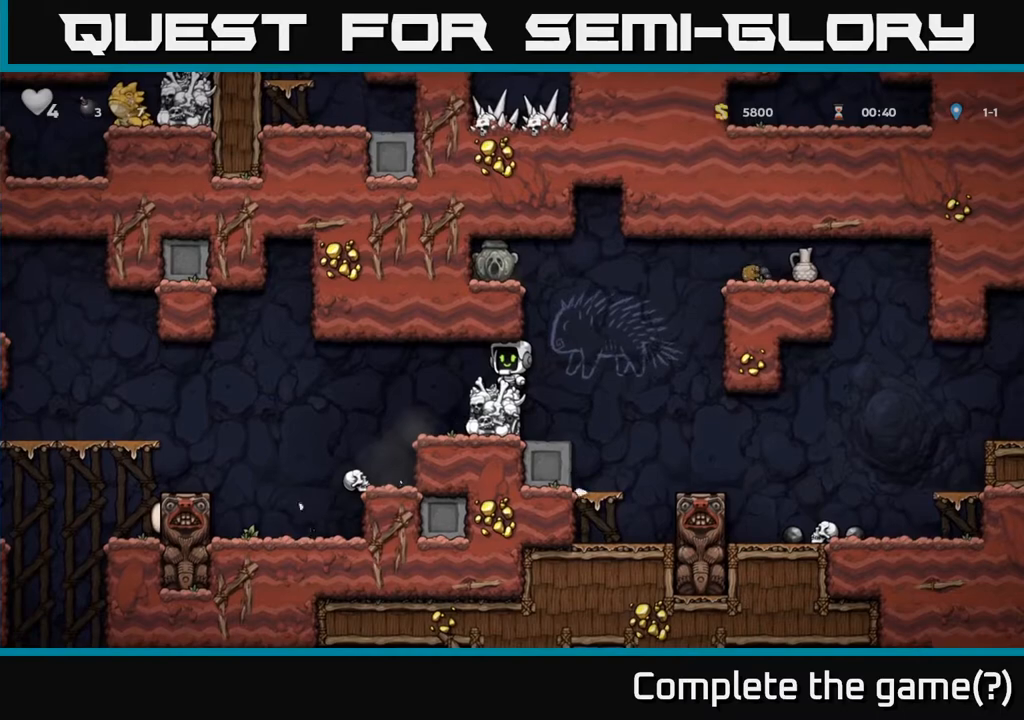
{"buttons": ["DPAD_LEFT"], "left_stick": "center", "right_stick": "center", "events": [[133, "DPAD_RIGHT", "down"], [200, "A", "down"], [267, "DPAD_RIGHT", "up"], [300, "DPAD_LEFT", "down"], [417, "A", "up"]]}
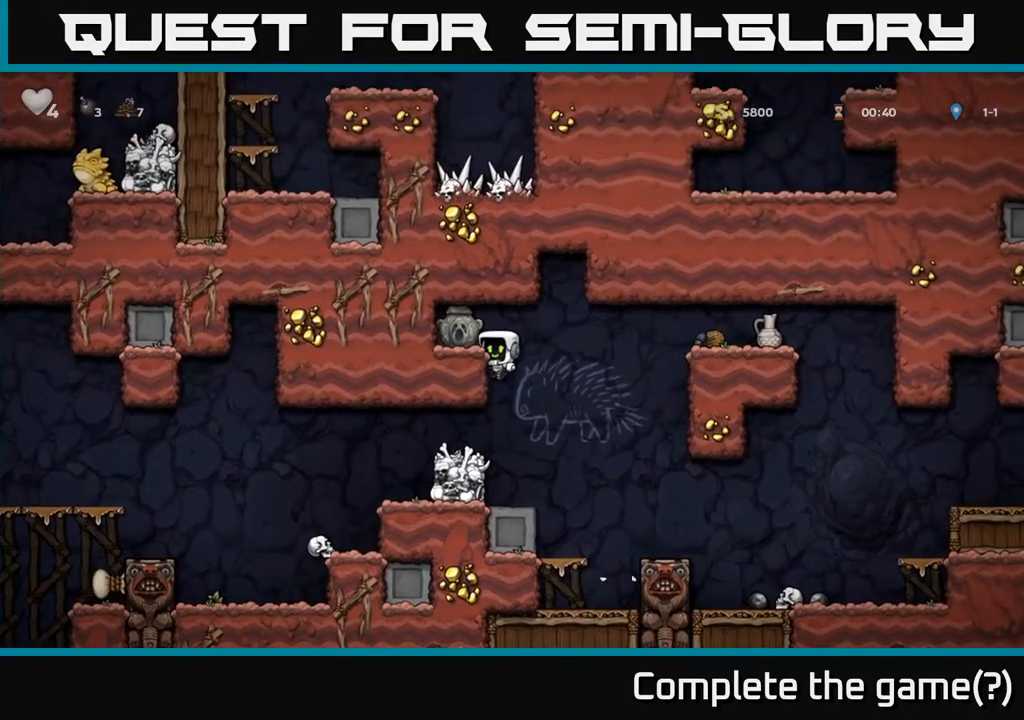
{"buttons": ["DPAD_DOWN"], "left_stick": "center", "right_stick": "center", "events": [[133, "A", "down"], [267, "A", "up"], [367, "DPAD_LEFT", "up"], [400, "DPAD_DOWN", "down"]]}
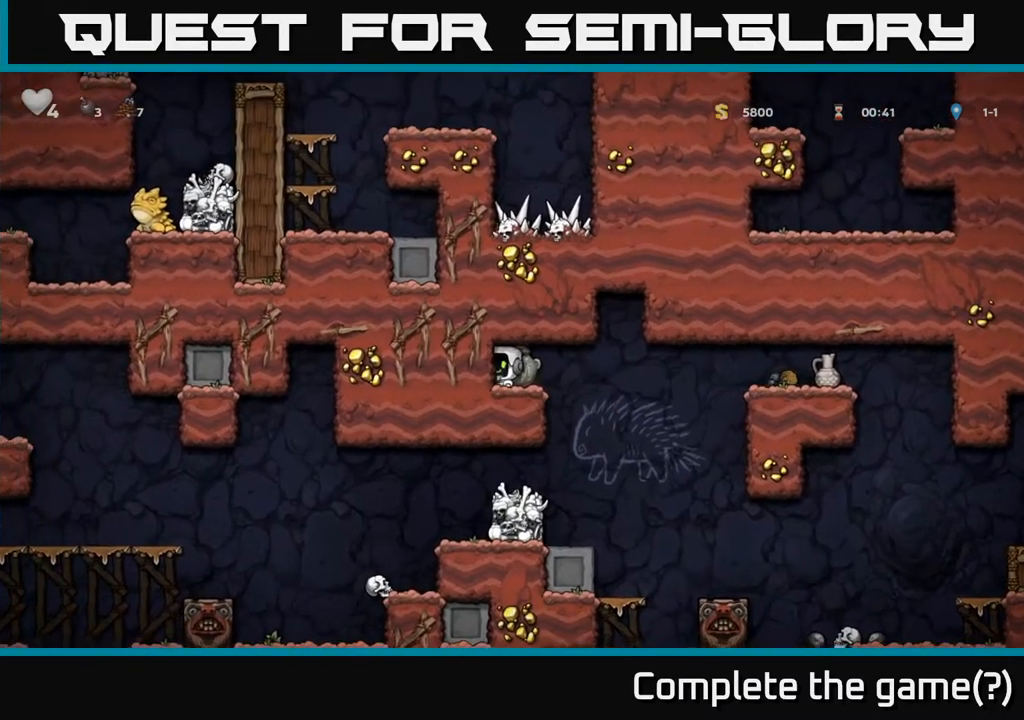
{"buttons": ["DPAD_LEFT"], "left_stick": "center", "right_stick": "center", "events": [[33, "X", "down"], [100, "DPAD_RIGHT", "down"], [117, "X", "up"], [150, "DPAD_DOWN", "up"], [350, "DPAD_RIGHT", "up"], [450, "DPAD_LEFT", "down"]]}
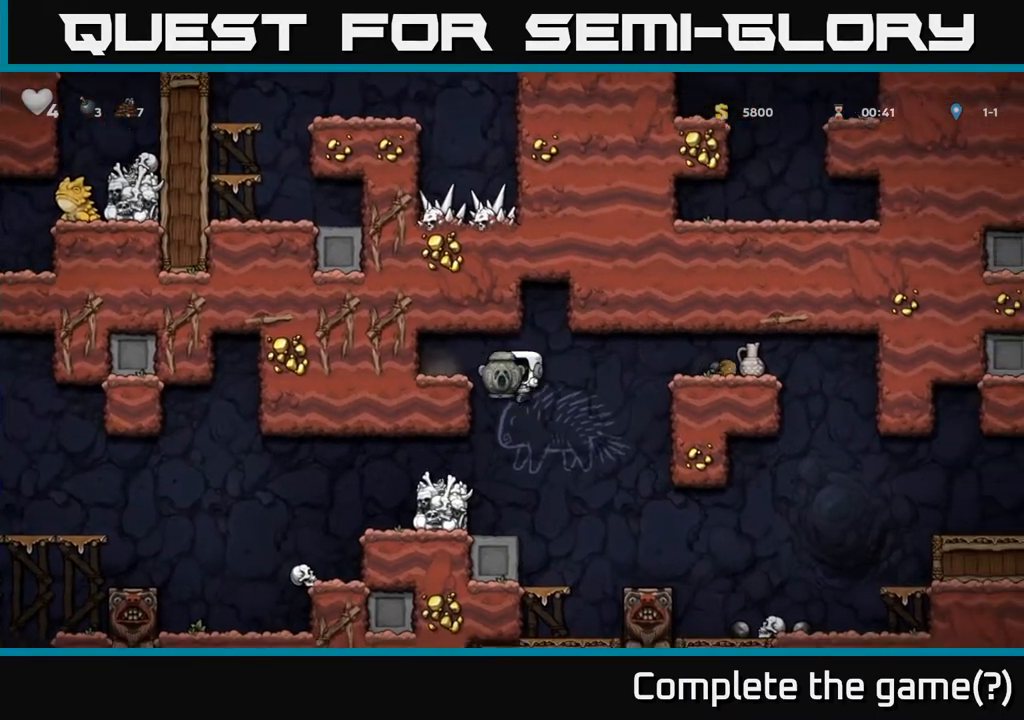
{"buttons": ["DPAD_LEFT"], "left_stick": "center", "right_stick": "center", "events": []}
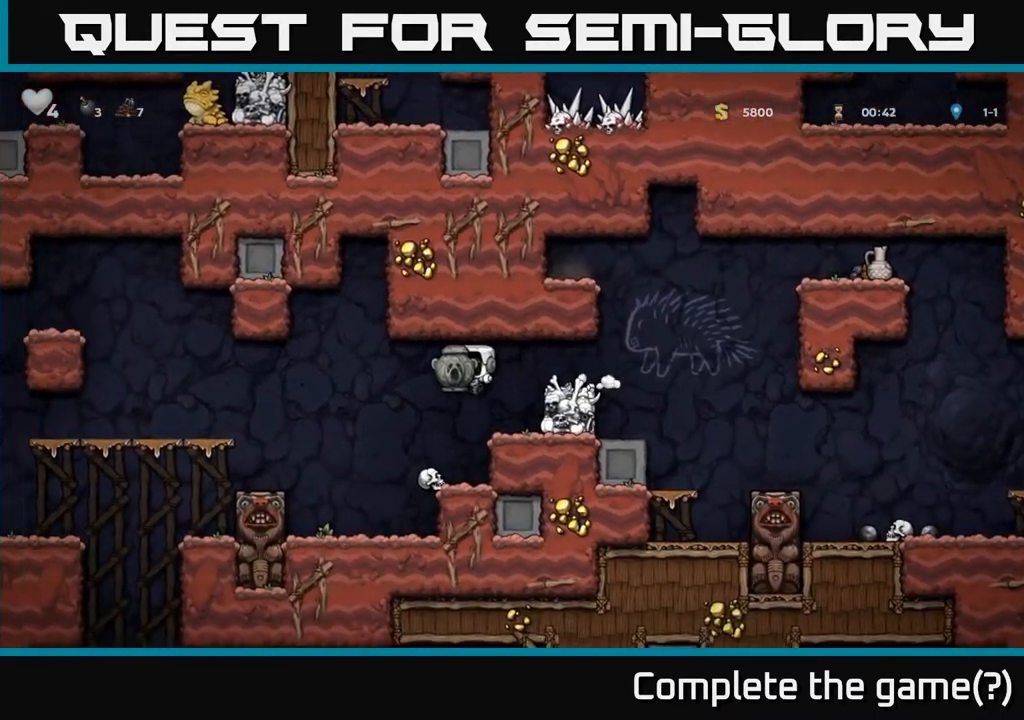
{"buttons": ["A", "DPAD_LEFT"], "left_stick": "center", "right_stick": "center", "events": [[17, "DPAD_LEFT", "up"], [67, "DPAD_RIGHT", "down"], [117, "DPAD_RIGHT", "up"], [267, "DPAD_LEFT", "down"], [350, "A", "down"]]}